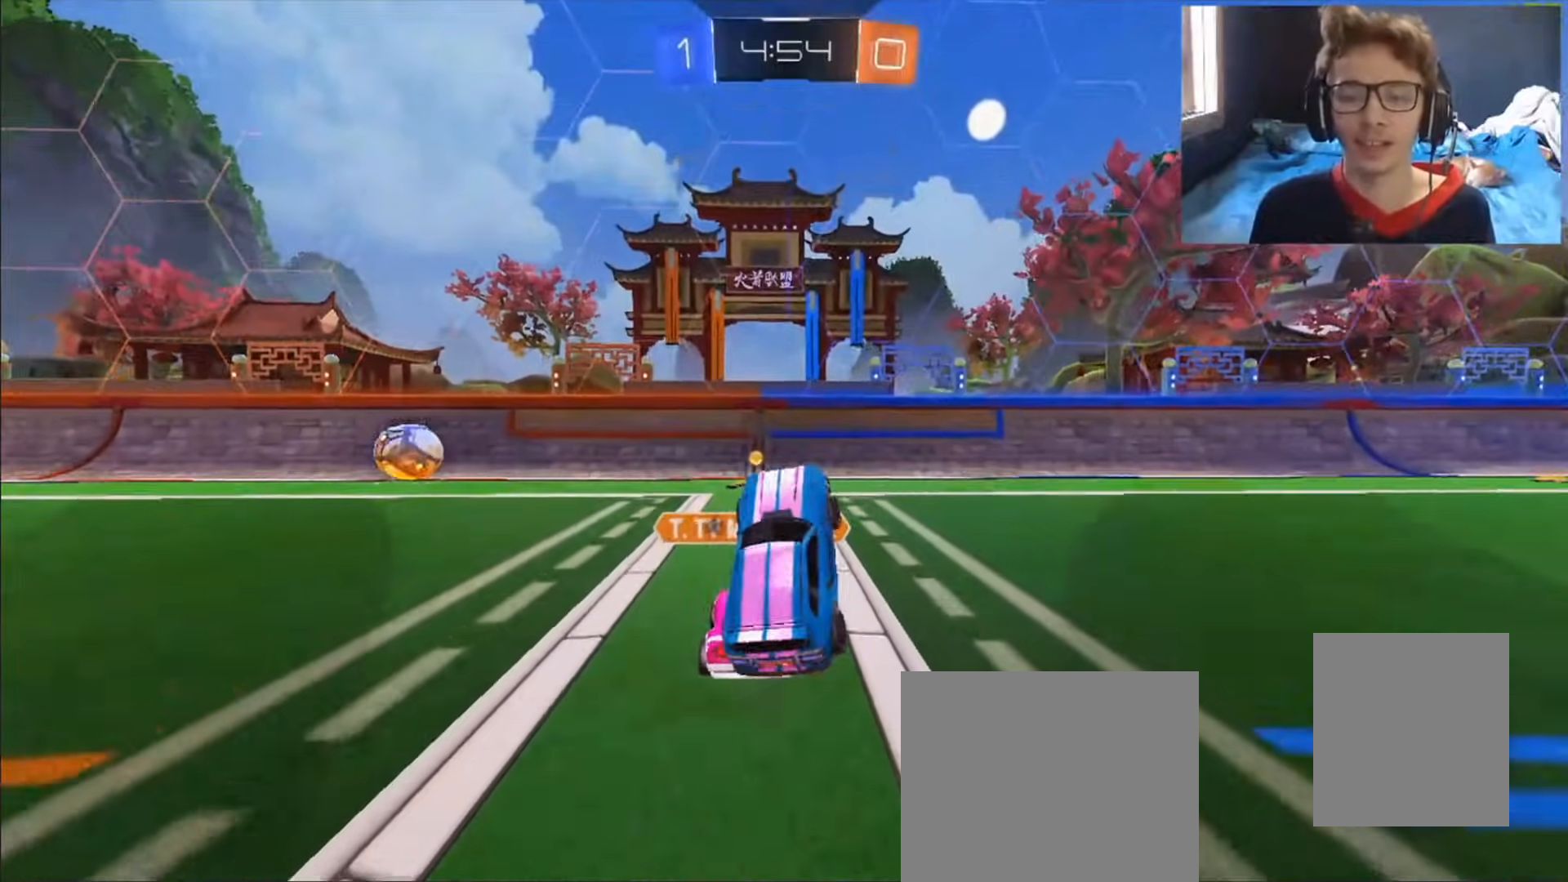
Gameplay with a controller (PlayStation layout); each line is a JSON object with the inputs held at the frame after it (dt_ms = milliseconds from this image to that frame). "events" lists button and stick changes between this image and that frame as [ms after this image, input, new state], when the widget could be followed in between. Not read: R3.
{"dt_ms": 500, "buttons": ["CIRCLE", "R2"], "left_stick": "left", "right_stick": "center", "events": [[117, "left_stick", "left"], [400, "R2", "down"], [433, "CIRCLE", "down"]]}
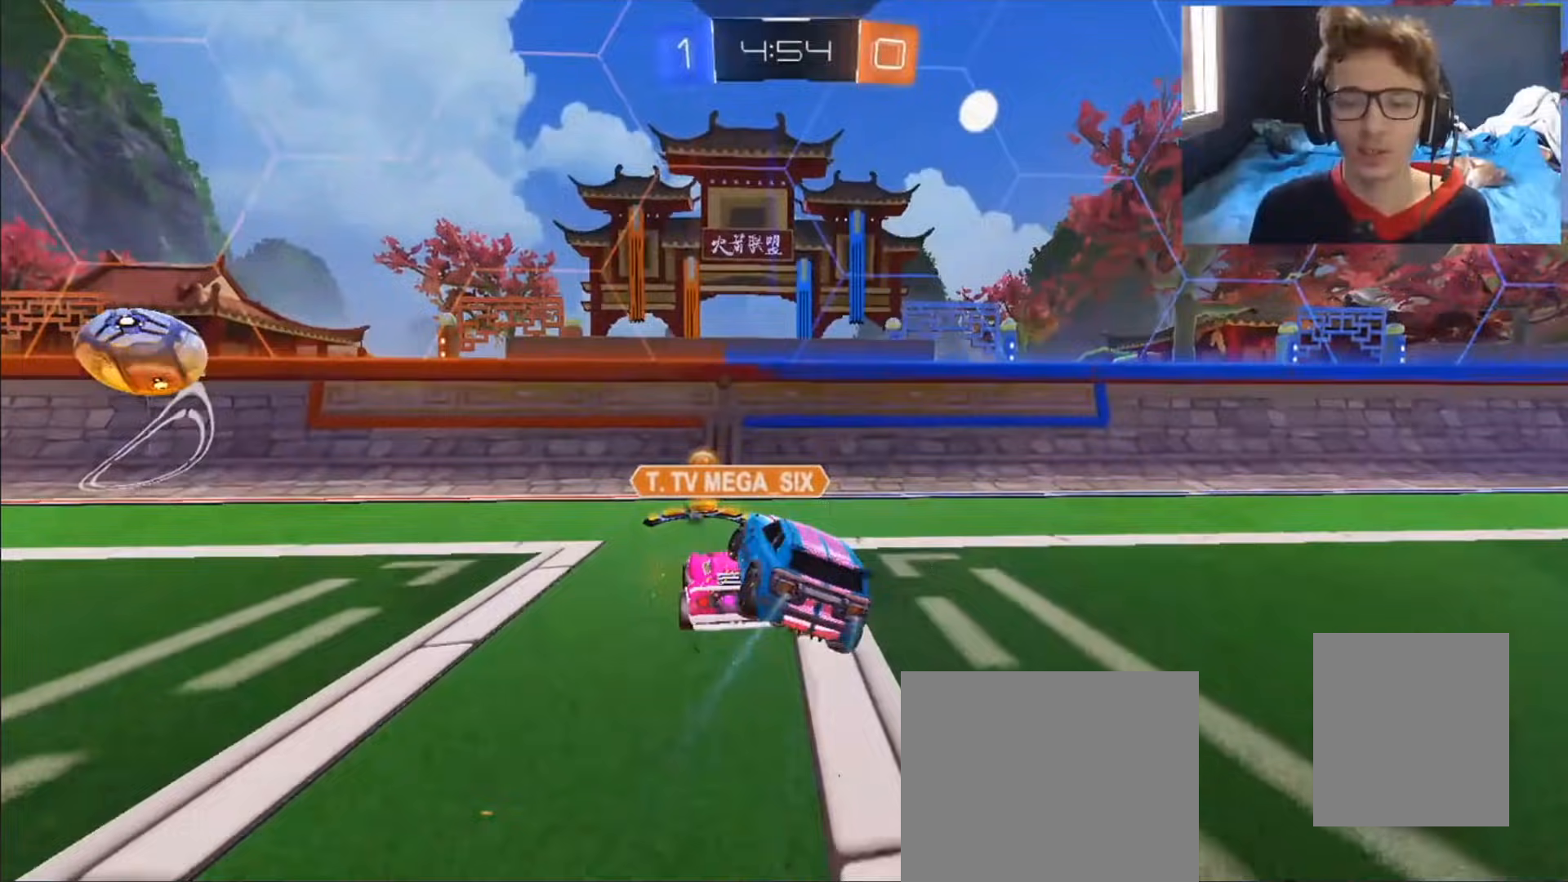
{"dt_ms": 1000, "buttons": ["R2"], "left_stick": "left", "right_stick": "center", "events": [[133, "CIRCLE", "up"], [217, "R2", "up"], [267, "left_stick", "center"], [400, "L1", "down"], [400, "left_stick", "left"], [483, "R2", "down"], [483, "left_stick", "center"], [500, "L1", "up"], [533, "left_stick", "right"], [600, "left_stick", "down-left"], [750, "left_stick", "left"]]}
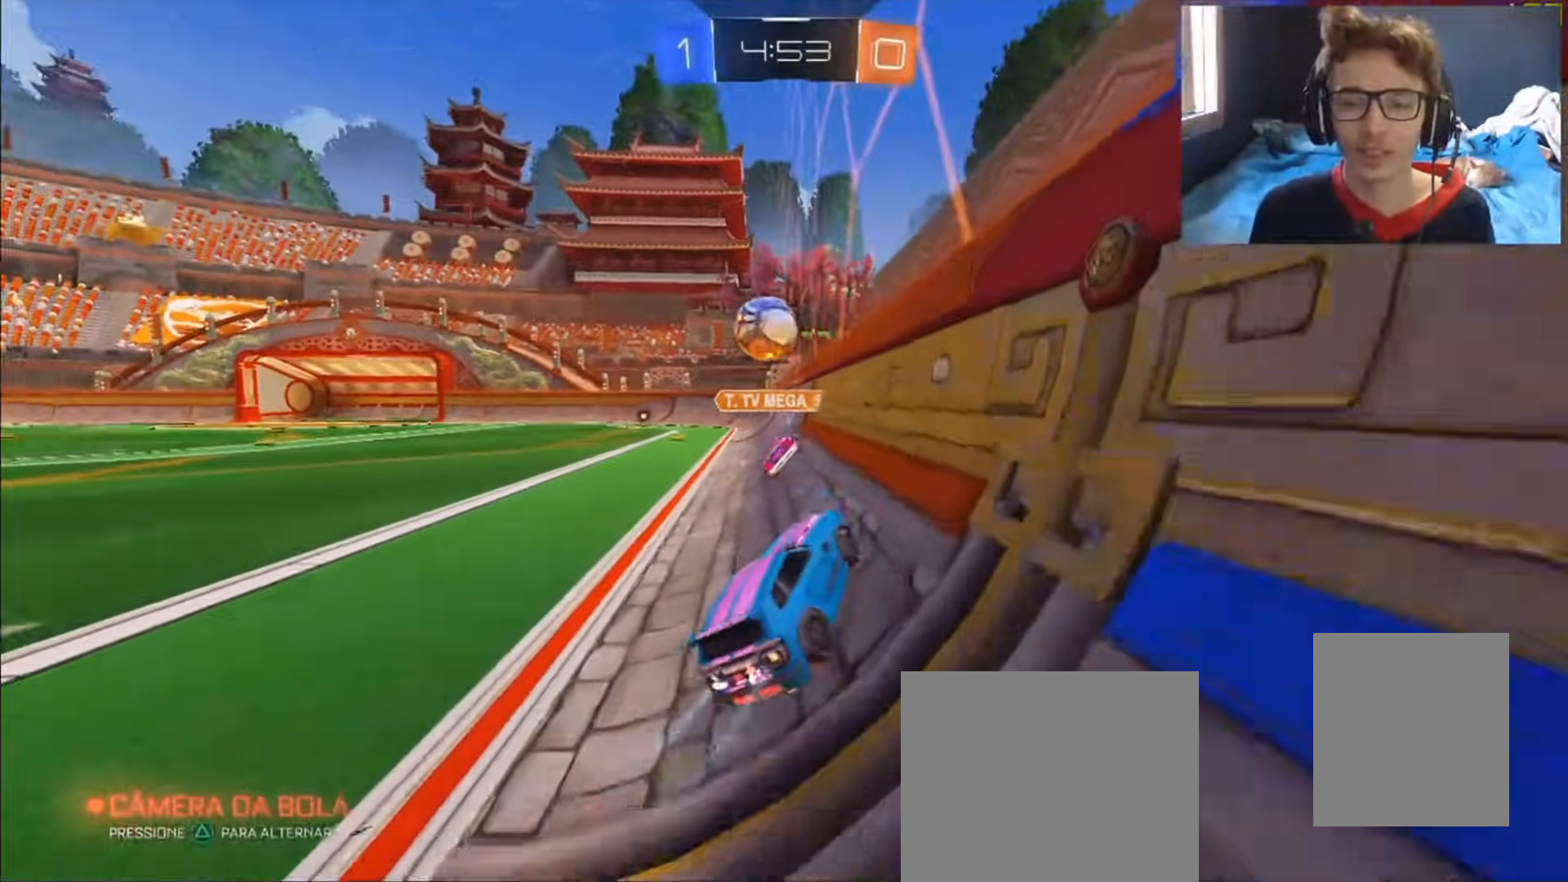
{"dt_ms": 500, "buttons": ["CIRCLE", "R2"], "left_stick": "up-right", "right_stick": "center"}
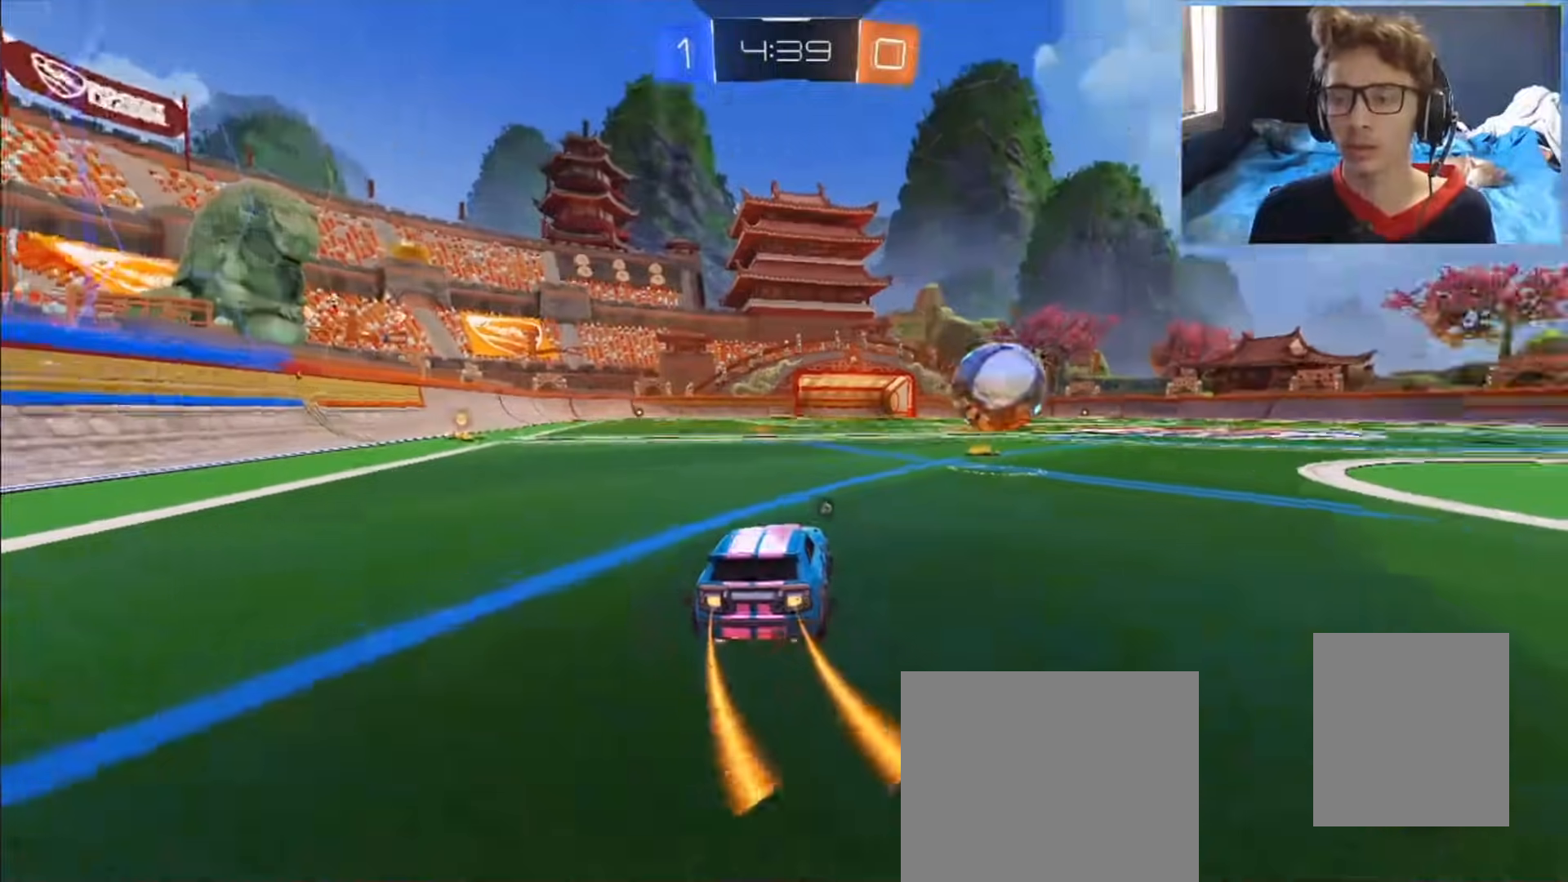
{"dt_ms": 500, "buttons": ["CIRCLE", "R2"], "left_stick": "center", "right_stick": "center", "events": [[100, "left_stick", "center"], [417, "left_stick", "down-left"], [500, "left_stick", "center"]]}
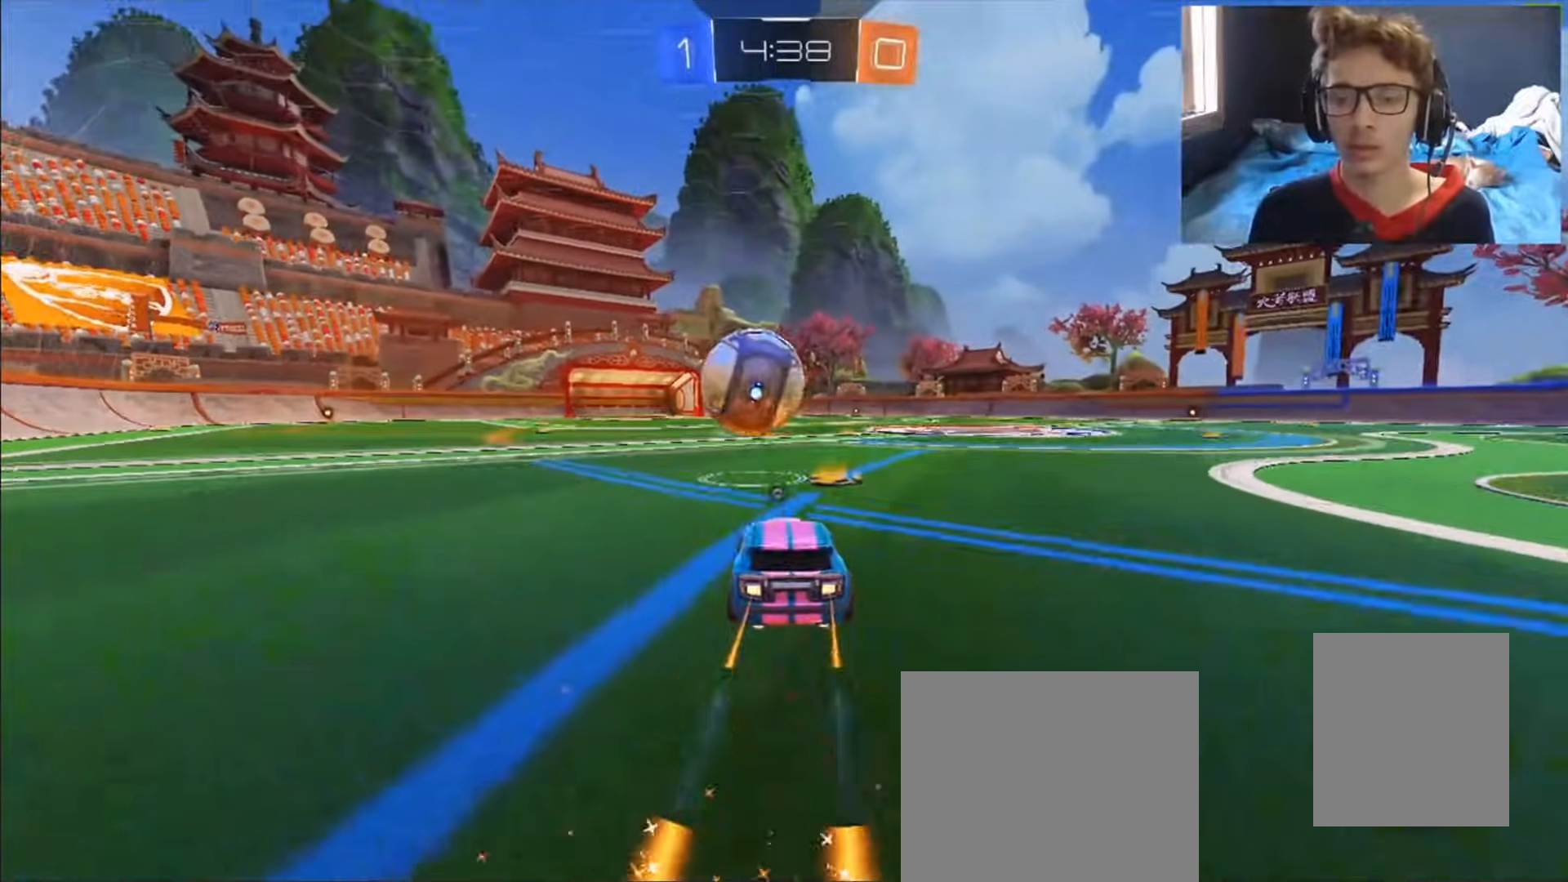
{"dt_ms": 500, "buttons": ["R2"], "left_stick": "up", "right_stick": "center", "events": [[183, "left_stick", "left"], [233, "CROSS", "down"], [350, "CROSS", "up"], [367, "left_stick", "up"], [417, "CROSS", "down"], [483, "CIRCLE", "up"], [483, "CROSS", "up"]]}
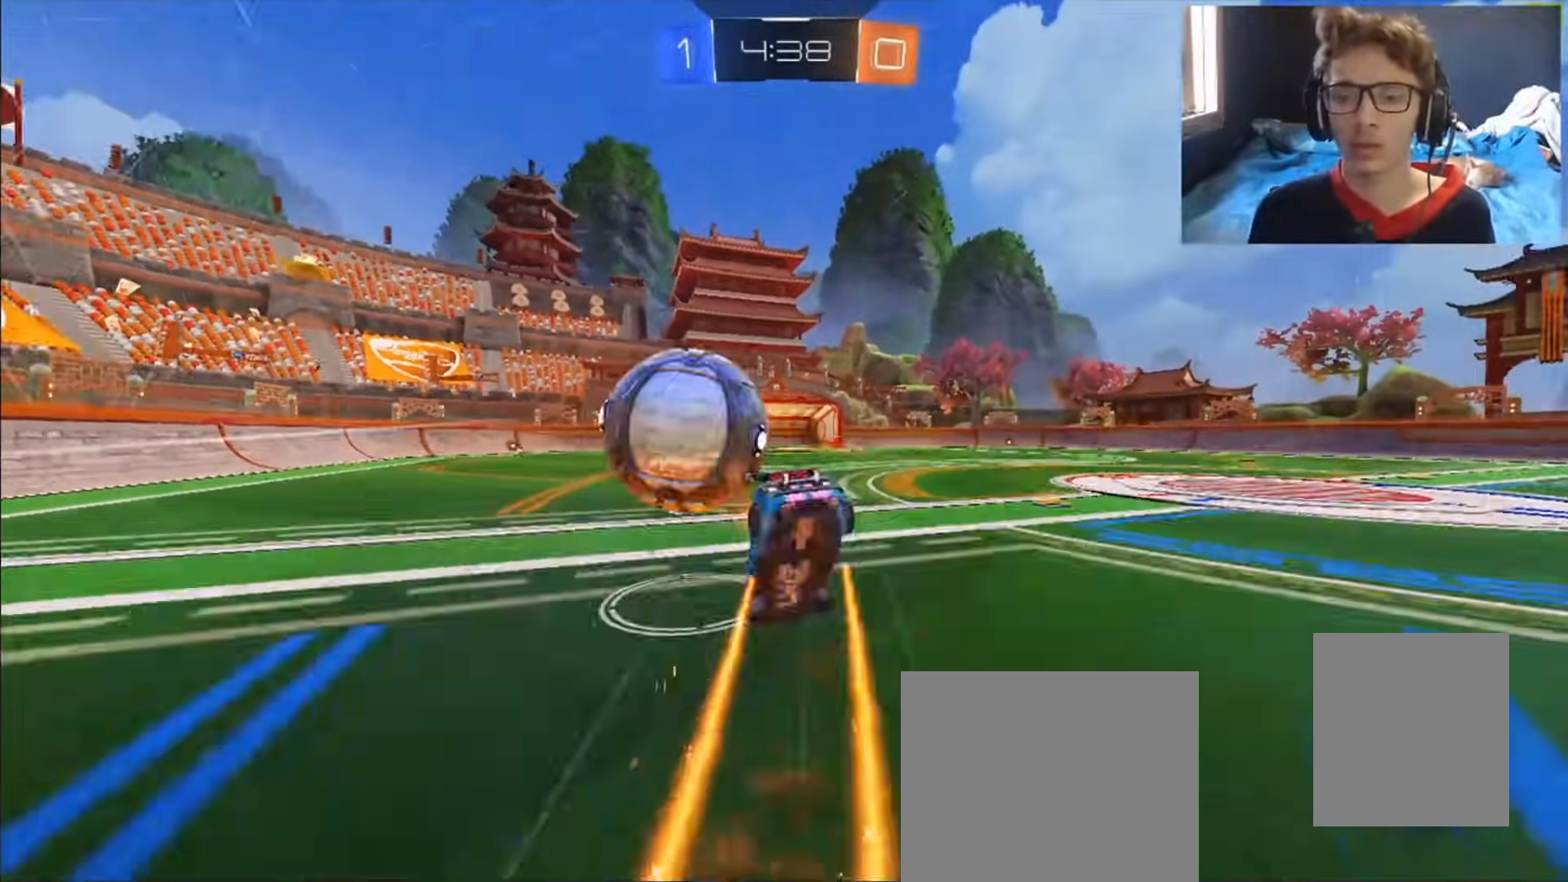
{"dt_ms": 1000, "buttons": ["CIRCLE", "R2"], "left_stick": "left", "right_stick": "center", "events": [[50, "R2", "up"], [183, "left_stick", "center"], [383, "left_stick", "up"], [567, "left_stick", "center"], [667, "R2", "down"], [867, "left_stick", "left"], [917, "CIRCLE", "down"]]}
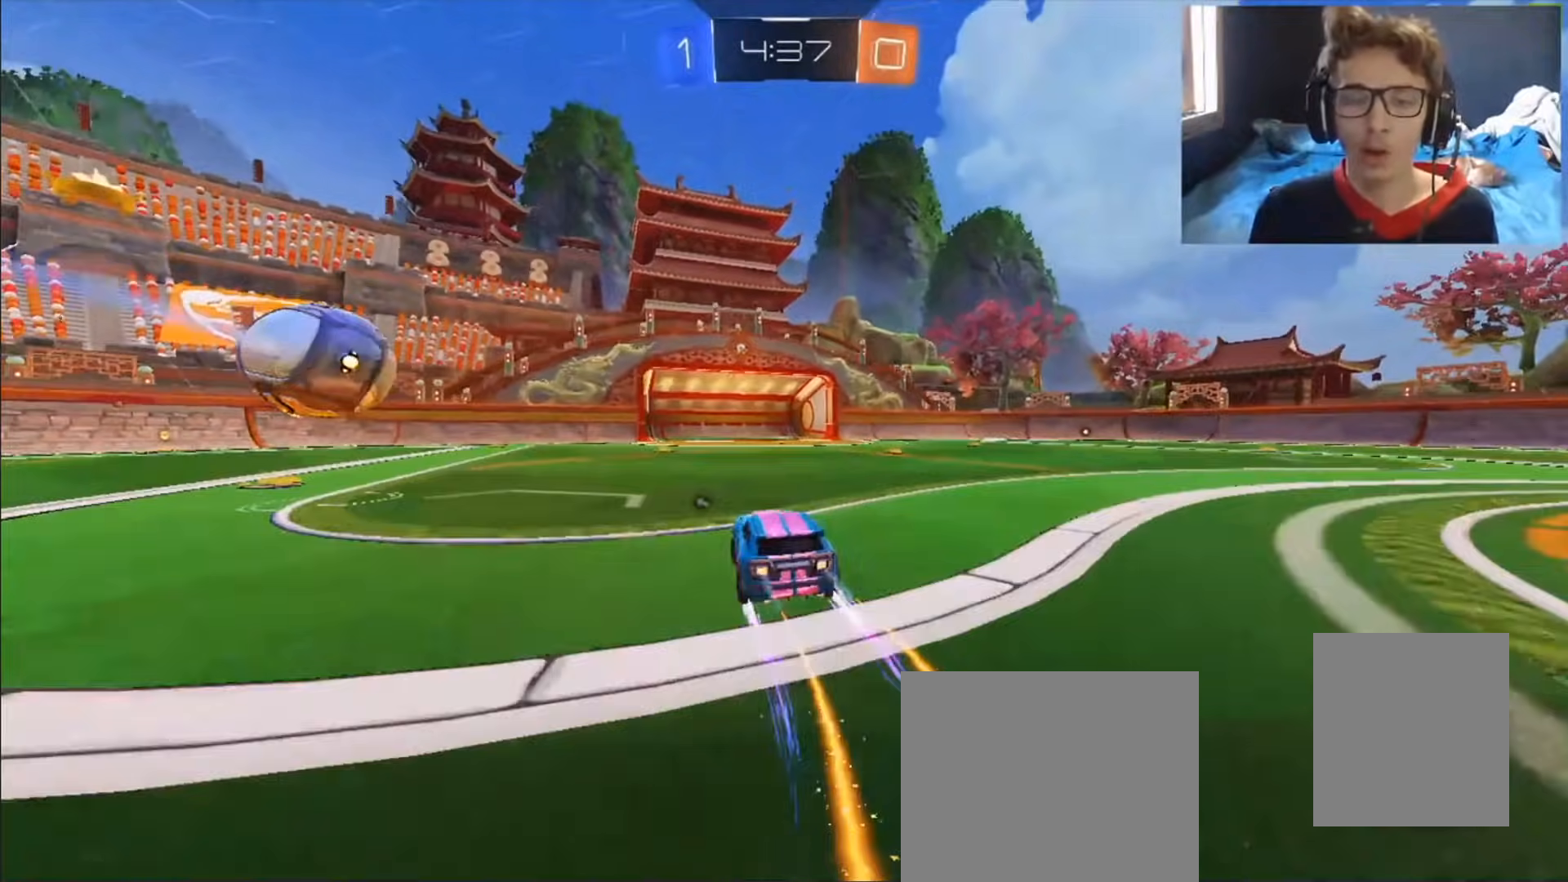
{"dt_ms": 1000, "buttons": [], "left_stick": "right", "right_stick": "center"}
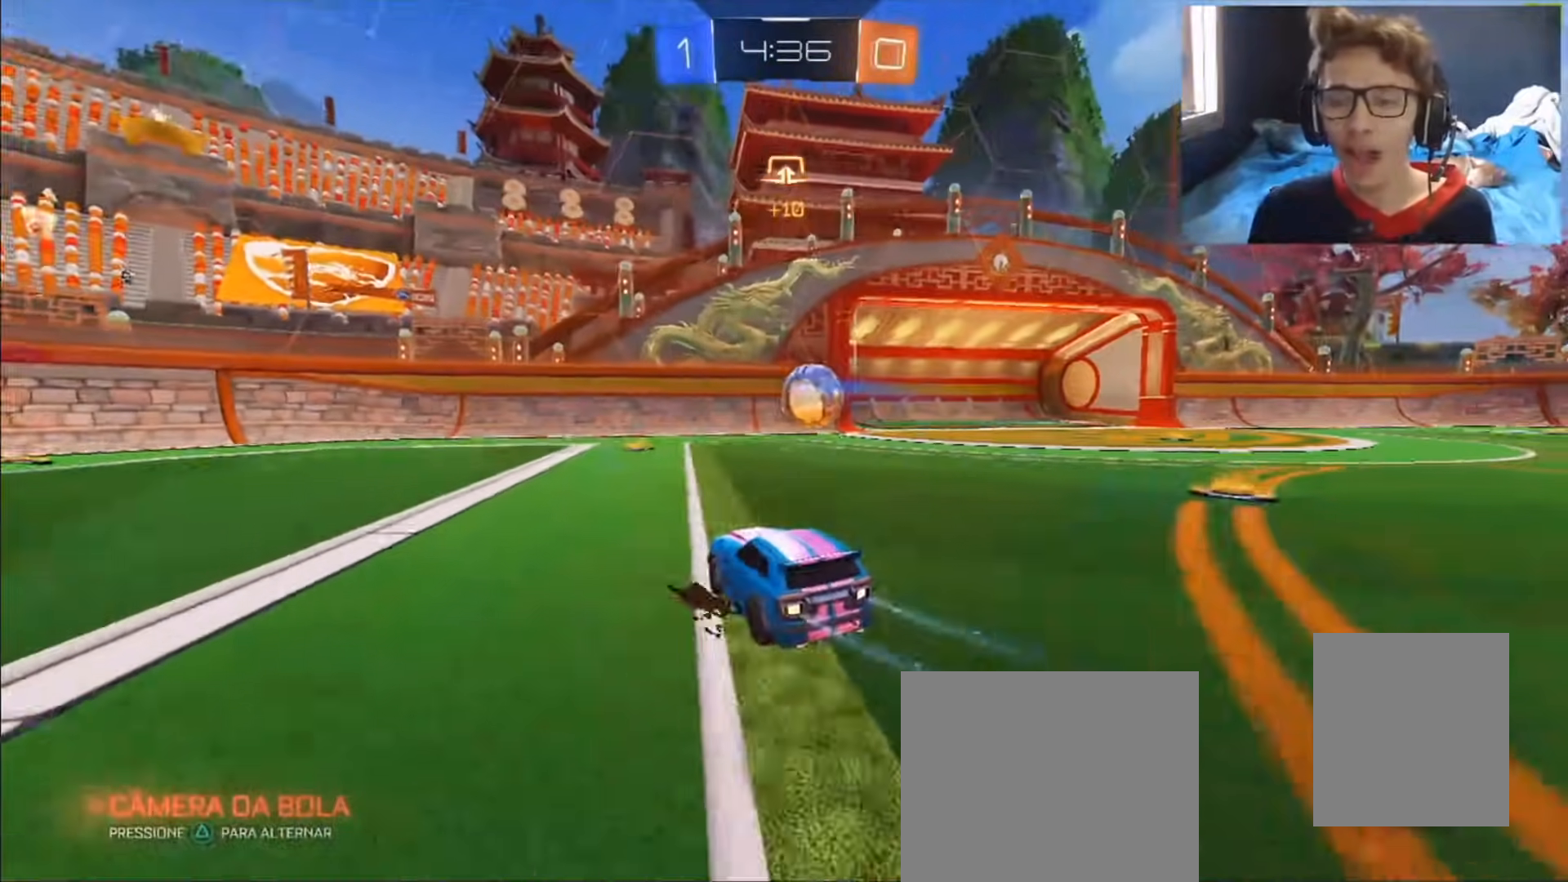
{"dt_ms": 500, "buttons": ["R2"], "left_stick": "up-right", "right_stick": "center", "events": [[67, "left_stick", "left"], [117, "R2", "down"], [183, "left_stick", "center"], [383, "left_stick", "up-right"]]}
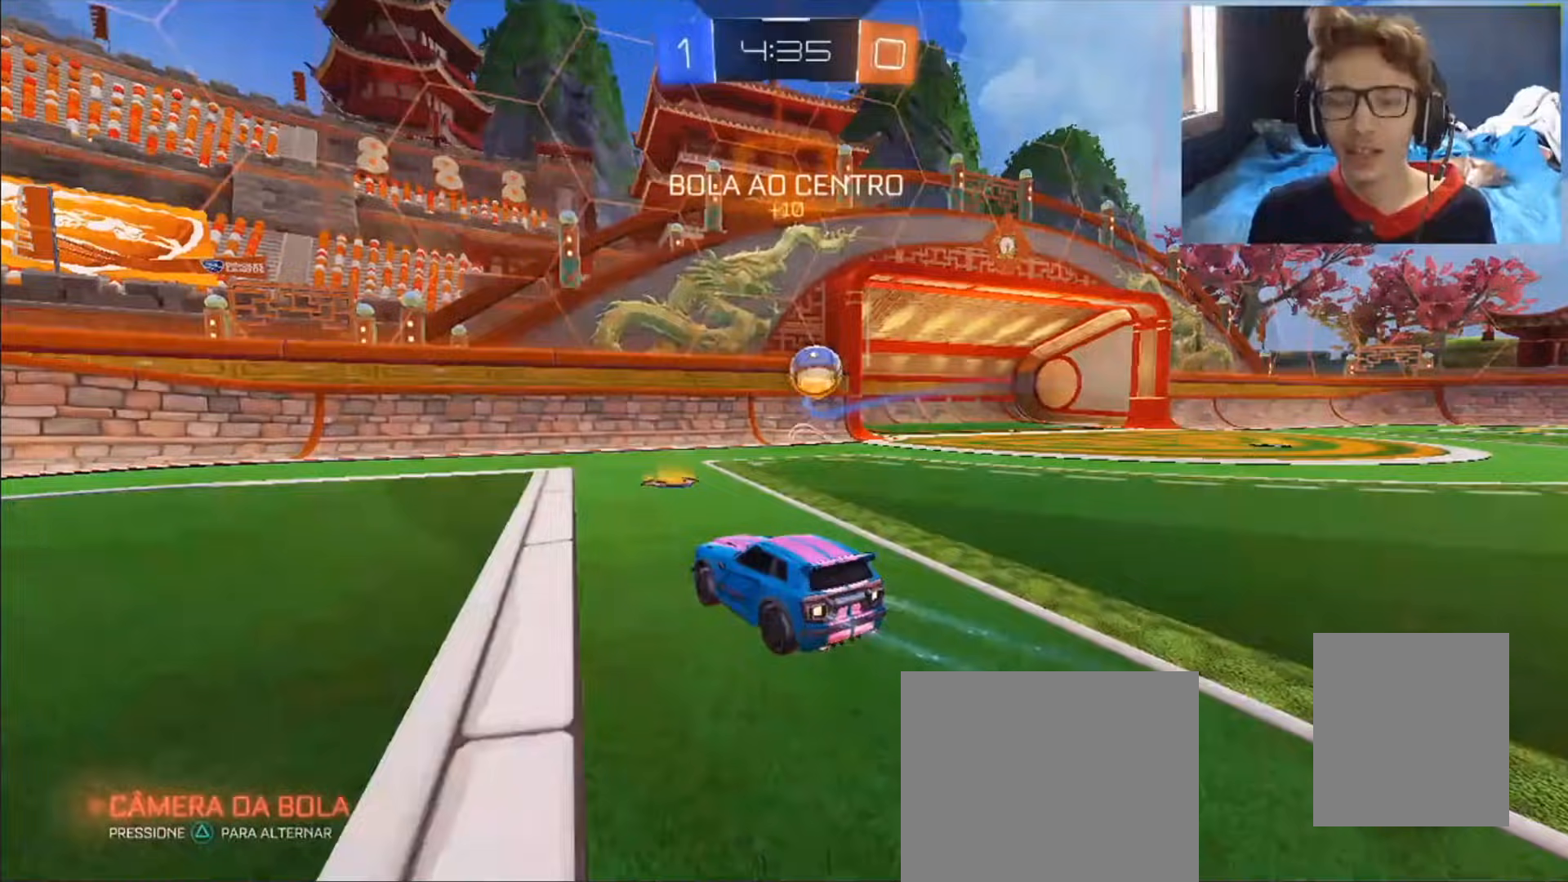
{"dt_ms": 1000, "buttons": ["CIRCLE", "R2"], "left_stick": "down-left", "right_stick": "center", "events": [[50, "L1", "down"], [133, "L1", "up"], [233, "L1", "down"], [333, "L1", "up"], [683, "left_stick", "center"], [783, "CIRCLE", "down"], [883, "left_stick", "down-left"]]}